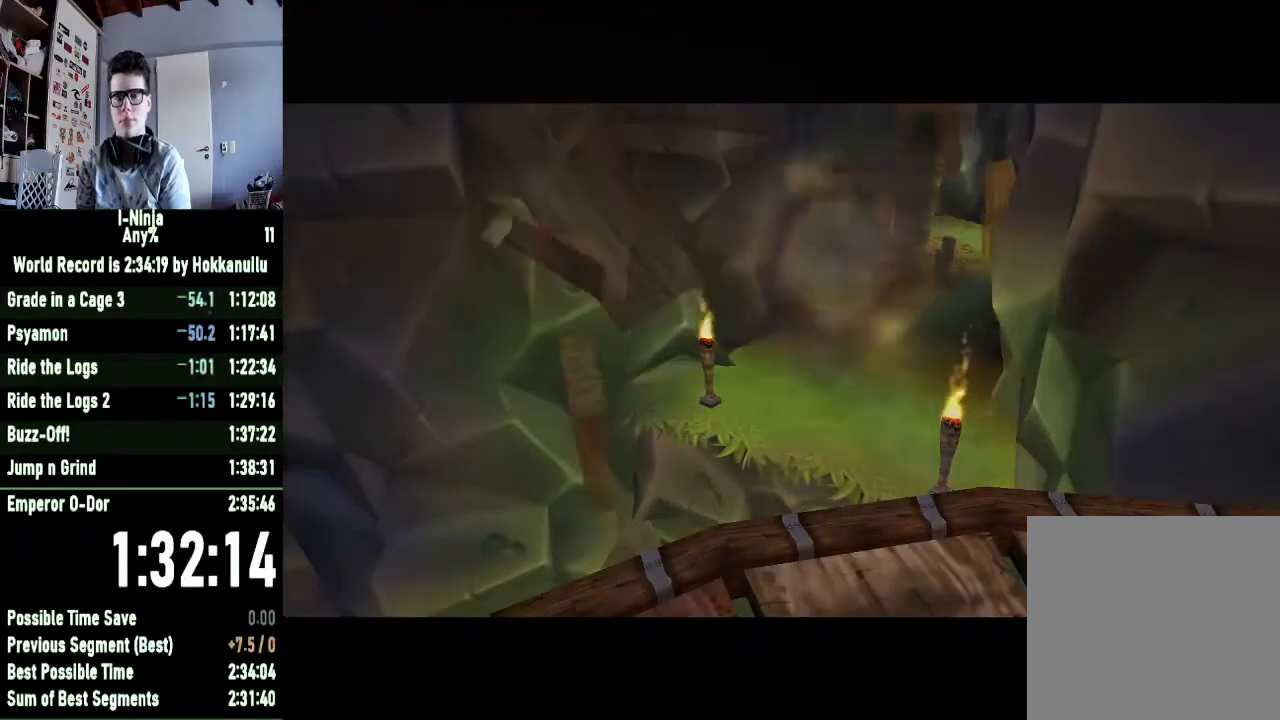
Gameplay with a controller (Xbox layout); each line is a JSON object with the inputs held at the frame after it. "events" lists button and stick changes between this image and that frame as [ms after this image, input, new state], when the widget could be followed in between.
{"buttons": [], "left_stick": "center", "right_stick": "center", "events": [[33, "A", "up"], [200, "A", "down"], [267, "A", "up"], [400, "A", "down"], [467, "A", "up"]]}
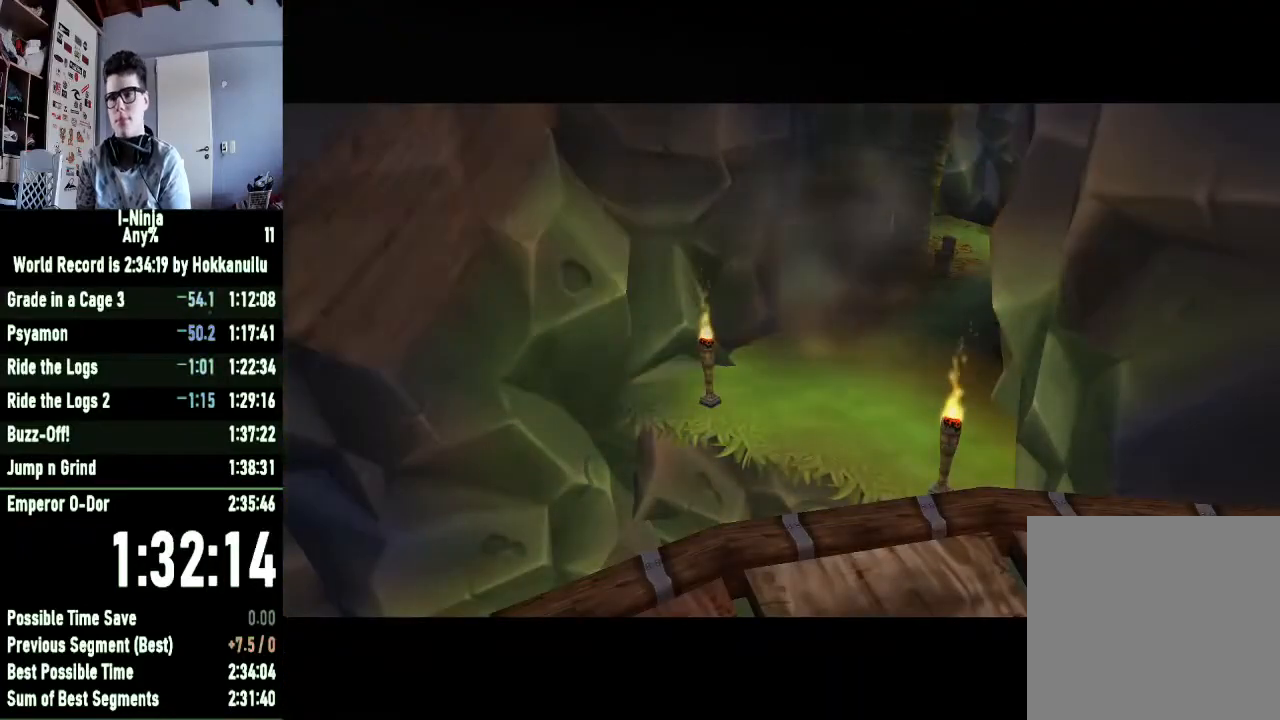
{"buttons": ["A"], "left_stick": "center", "right_stick": "center", "events": [[67, "A", "down"], [167, "A", "up"], [267, "A", "down"], [367, "A", "up"], [467, "A", "down"]]}
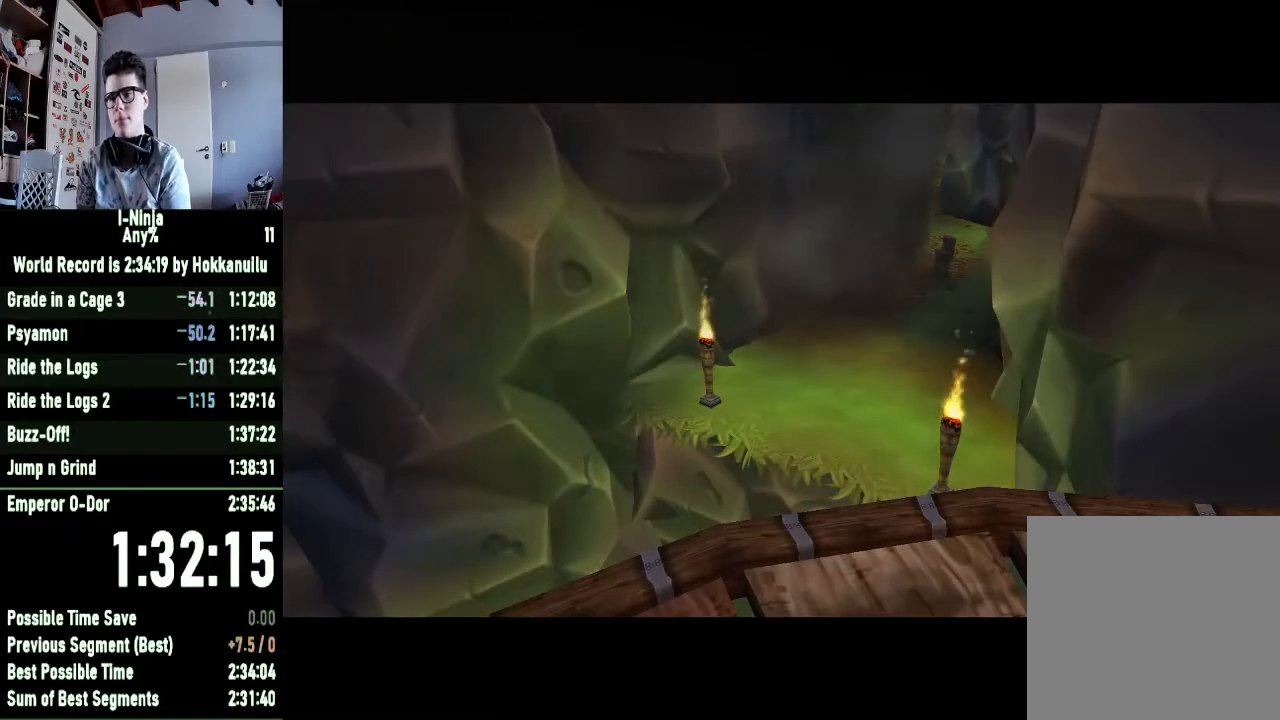
{"buttons": [], "left_stick": "center", "right_stick": "center", "events": [[33, "A", "up"], [167, "A", "down"], [267, "A", "up"], [367, "A", "down"], [467, "A", "up"]]}
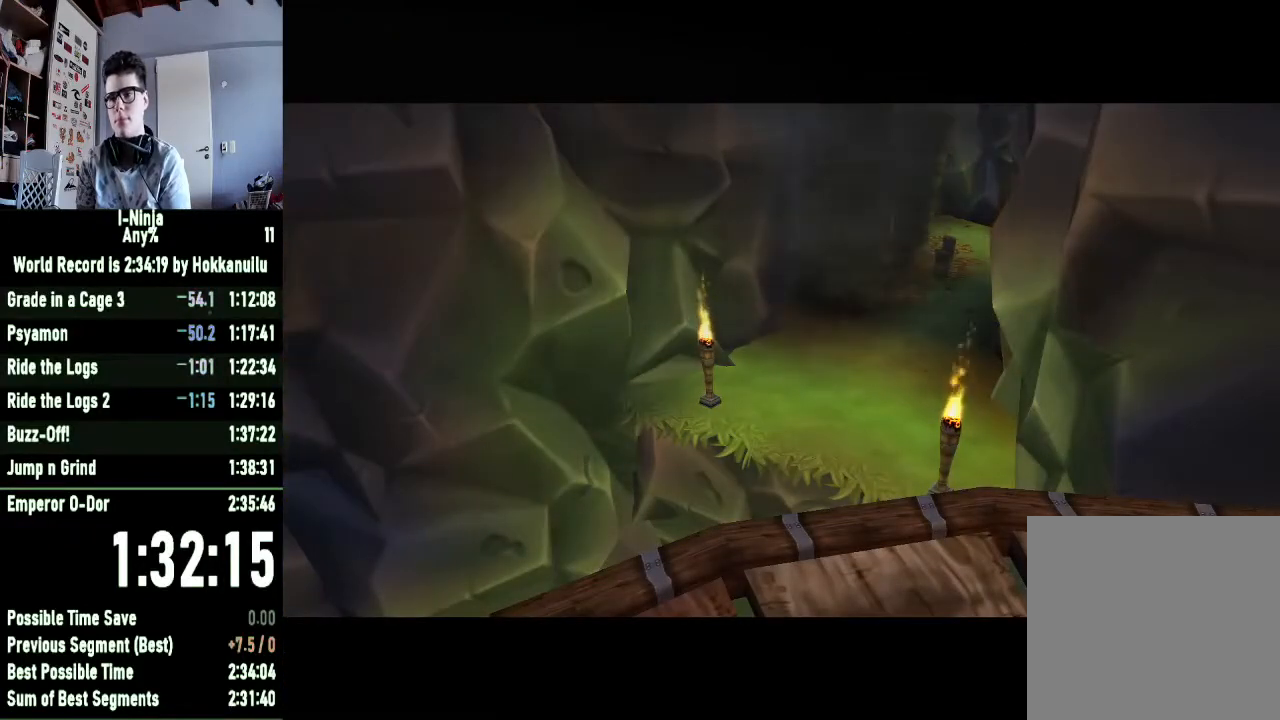
{"buttons": [], "left_stick": "left", "right_stick": "center", "events": [[100, "A", "down"], [167, "A", "up"], [433, "left_stick", "left"]]}
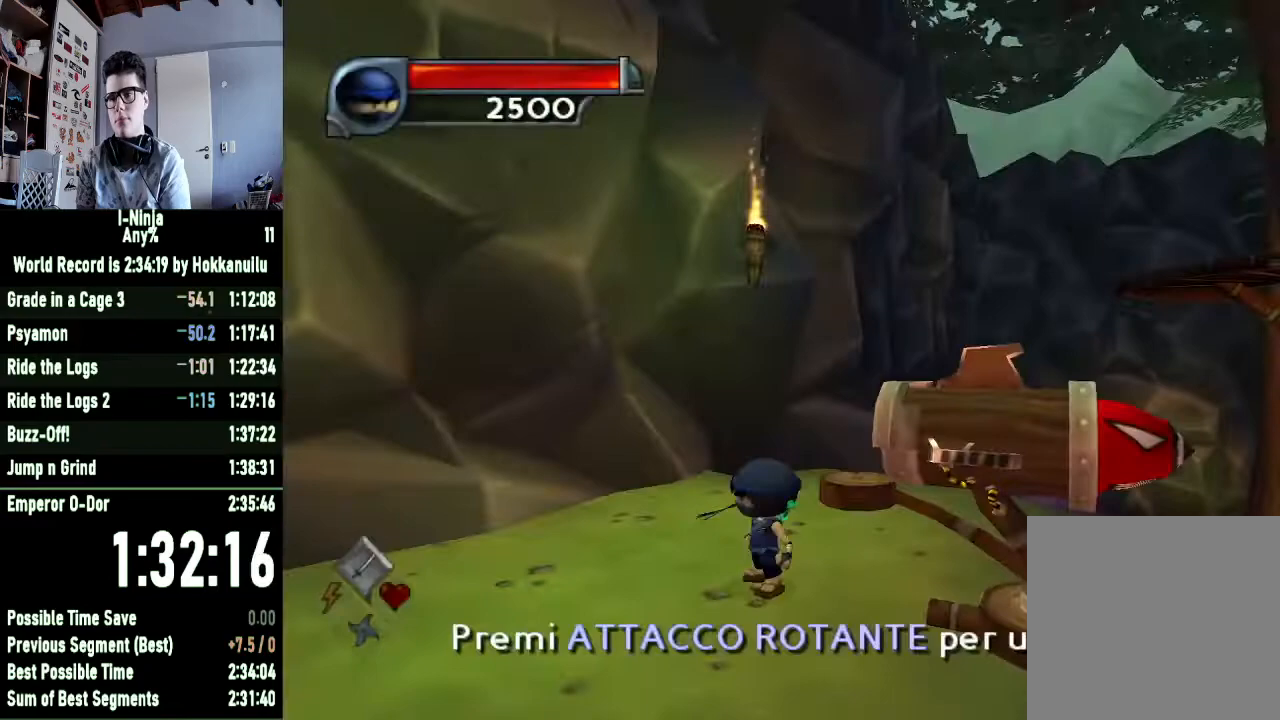
{"buttons": [], "left_stick": "up-right", "right_stick": "left", "events": [[133, "left_stick", "up"], [167, "right_stick", "left"], [233, "left_stick", "up-right"]]}
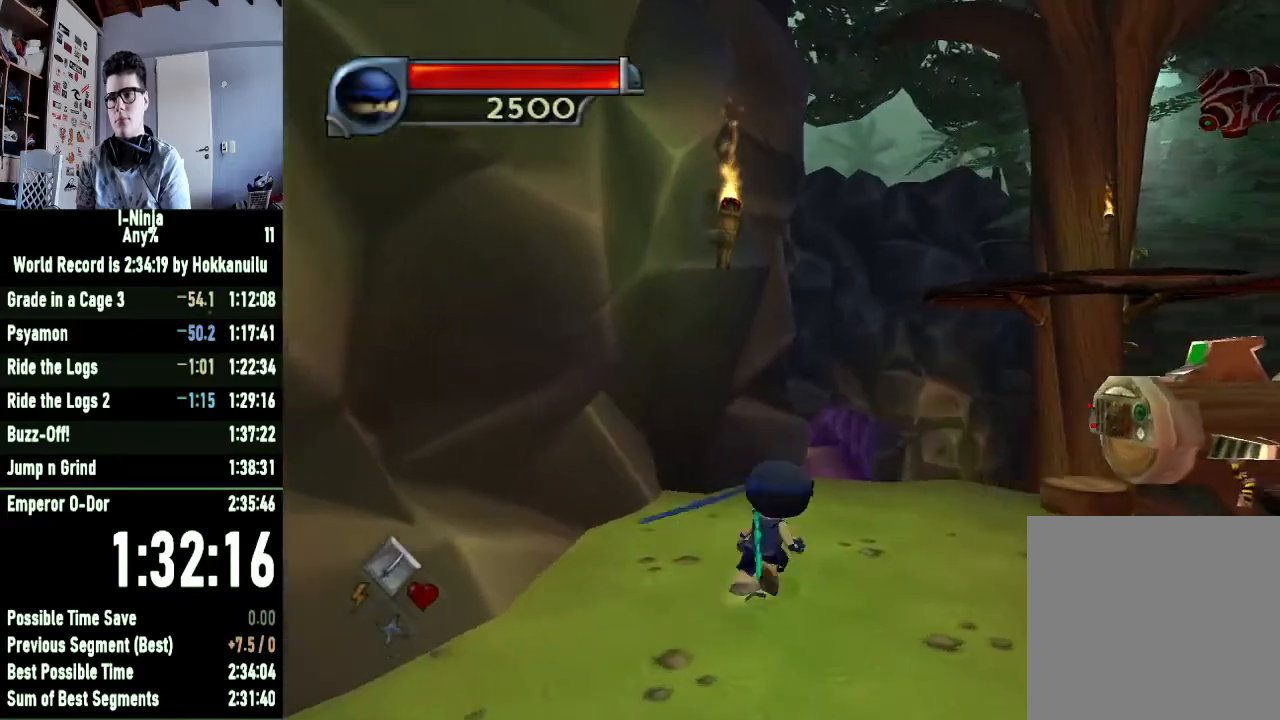
{"buttons": [], "left_stick": "up-right", "right_stick": "center", "events": [[100, "right_stick", "center"]]}
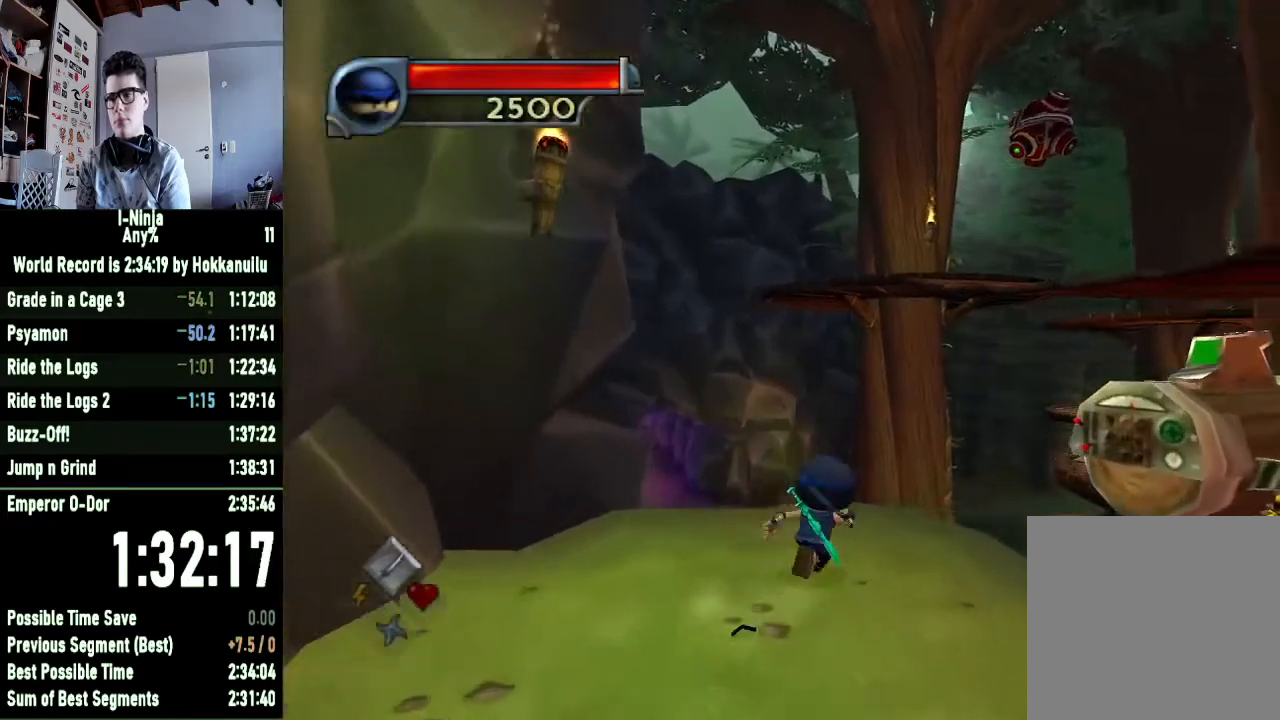
{"buttons": ["A"], "left_stick": "up-right", "right_stick": "center", "events": [[400, "A", "down"]]}
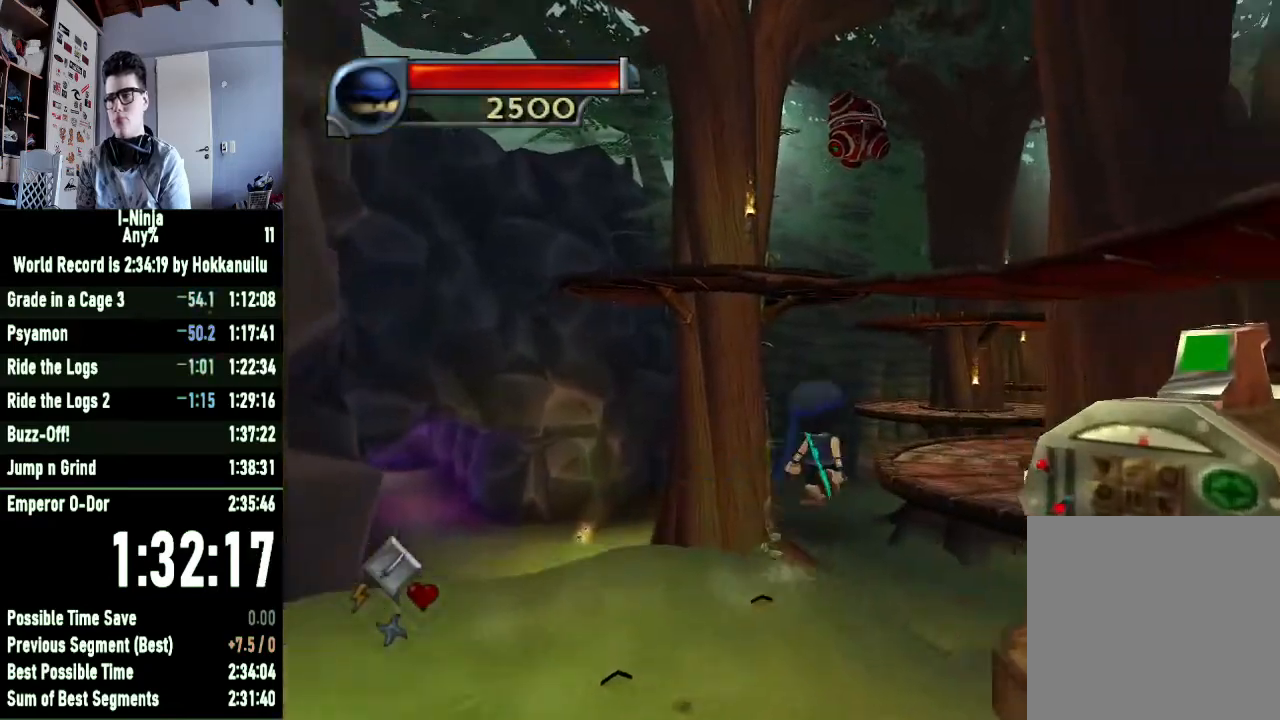
{"buttons": ["A"], "left_stick": "up-right", "right_stick": "center", "events": [[133, "A", "up"], [367, "A", "down"]]}
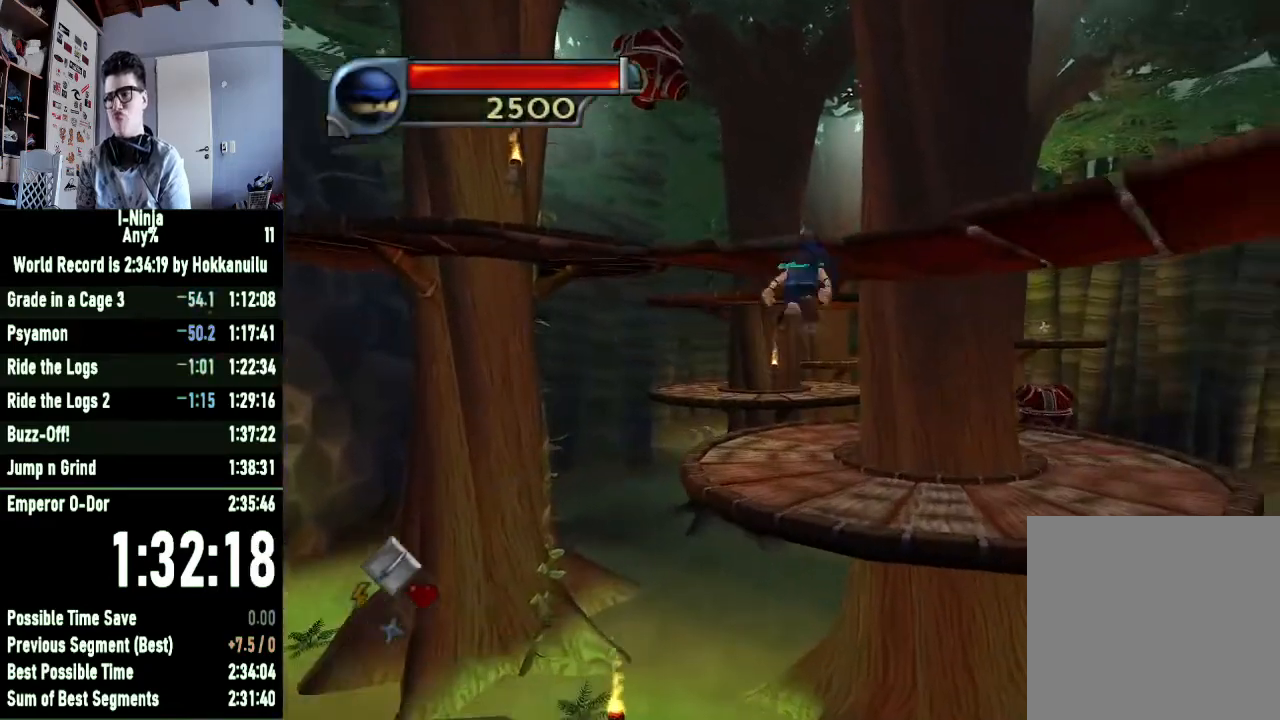
{"buttons": [], "left_stick": "up", "right_stick": "center", "events": [[33, "A", "up"], [500, "left_stick", "up"]]}
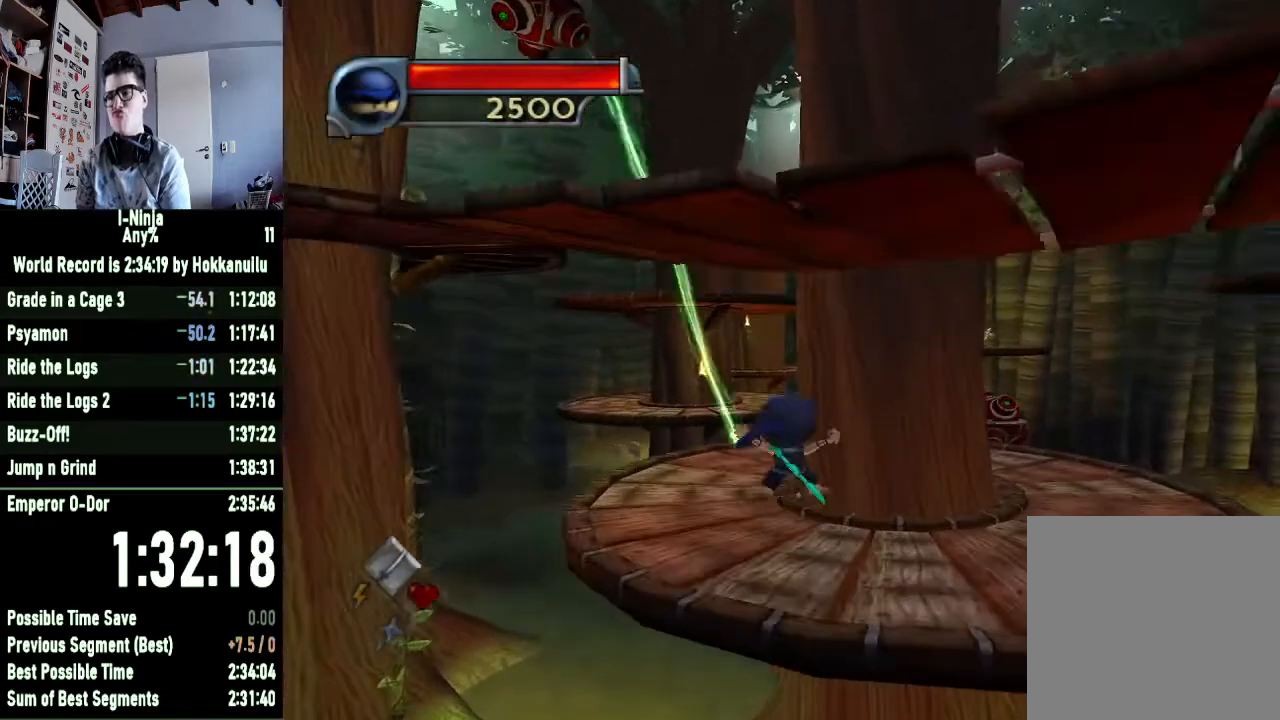
{"buttons": ["A"], "left_stick": "up-left", "right_stick": "center", "events": [[300, "left_stick", "up-left"], [500, "A", "down"]]}
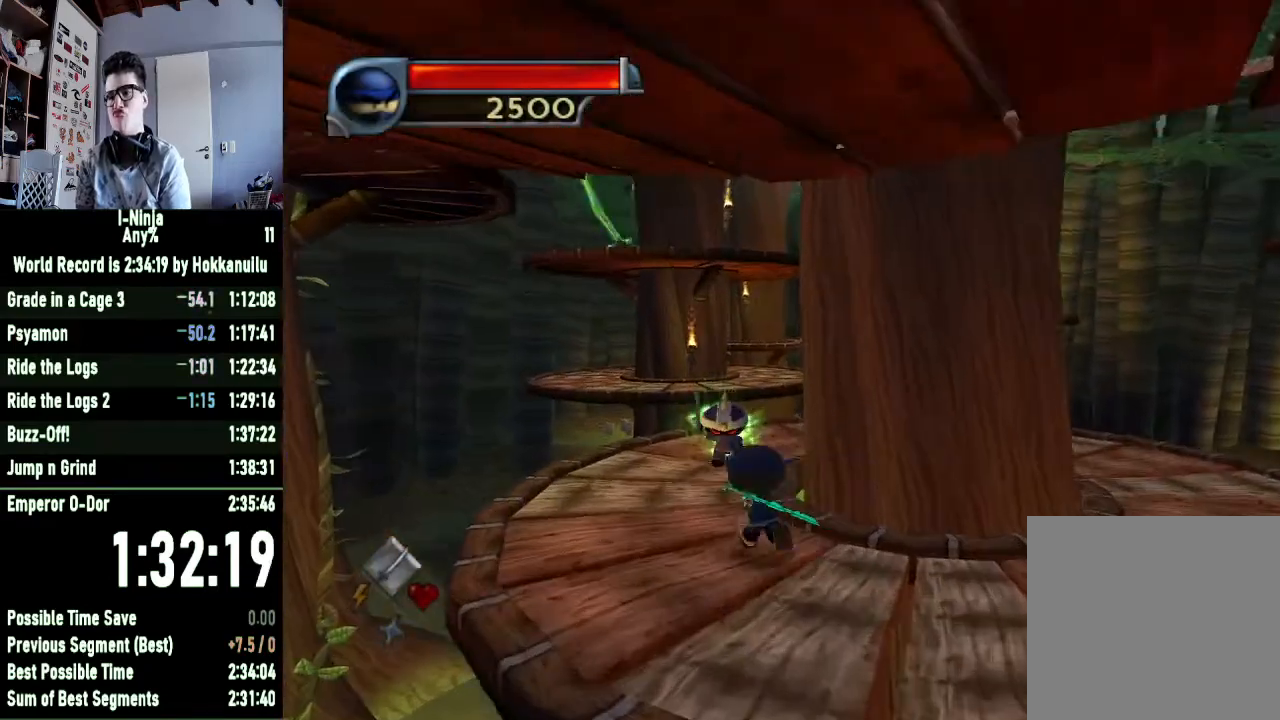
{"buttons": [], "left_stick": "up-right", "right_stick": "center", "events": [[33, "left_stick", "up"], [267, "A", "up"], [267, "left_stick", "up-right"]]}
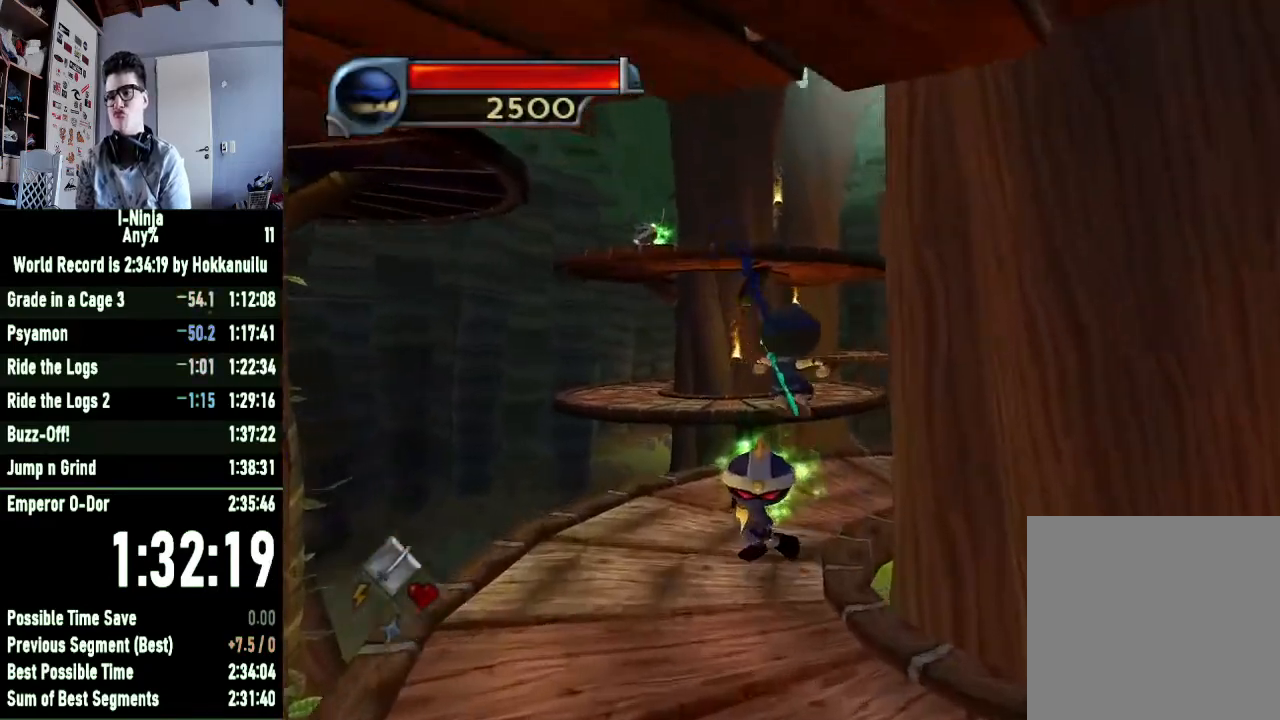
{"buttons": [], "left_stick": "up-left", "right_stick": "center", "events": [[200, "left_stick", "up"], [467, "left_stick", "up-left"]]}
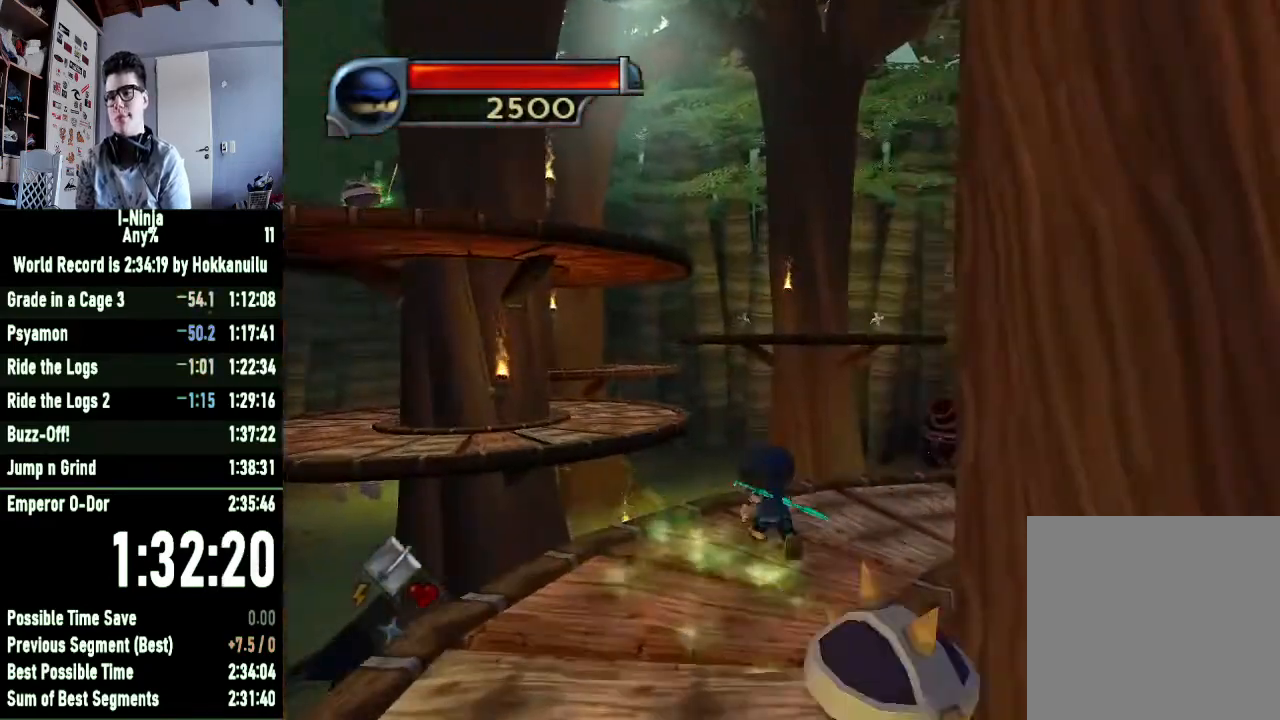
{"buttons": [], "left_stick": "up-left", "right_stick": "center", "events": [[267, "A", "down"], [500, "A", "up"]]}
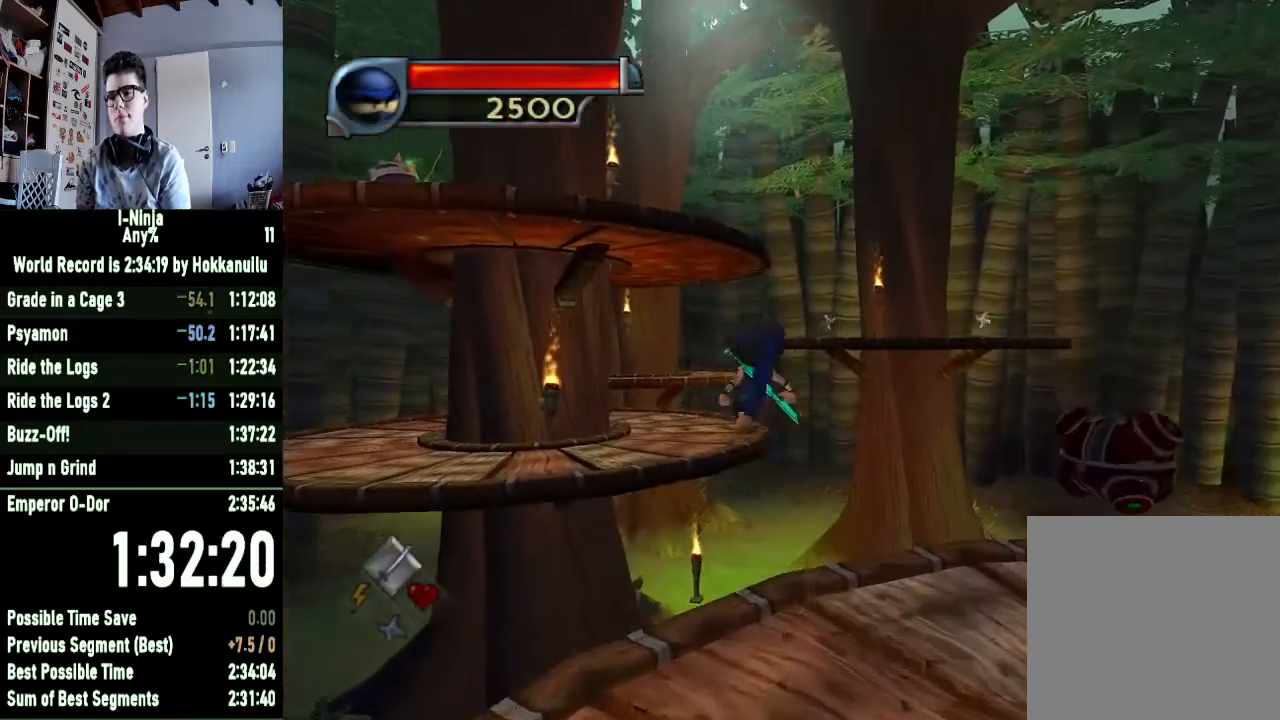
{"buttons": [], "left_stick": "up-left", "right_stick": "center", "events": [[267, "A", "down"], [467, "A", "up"]]}
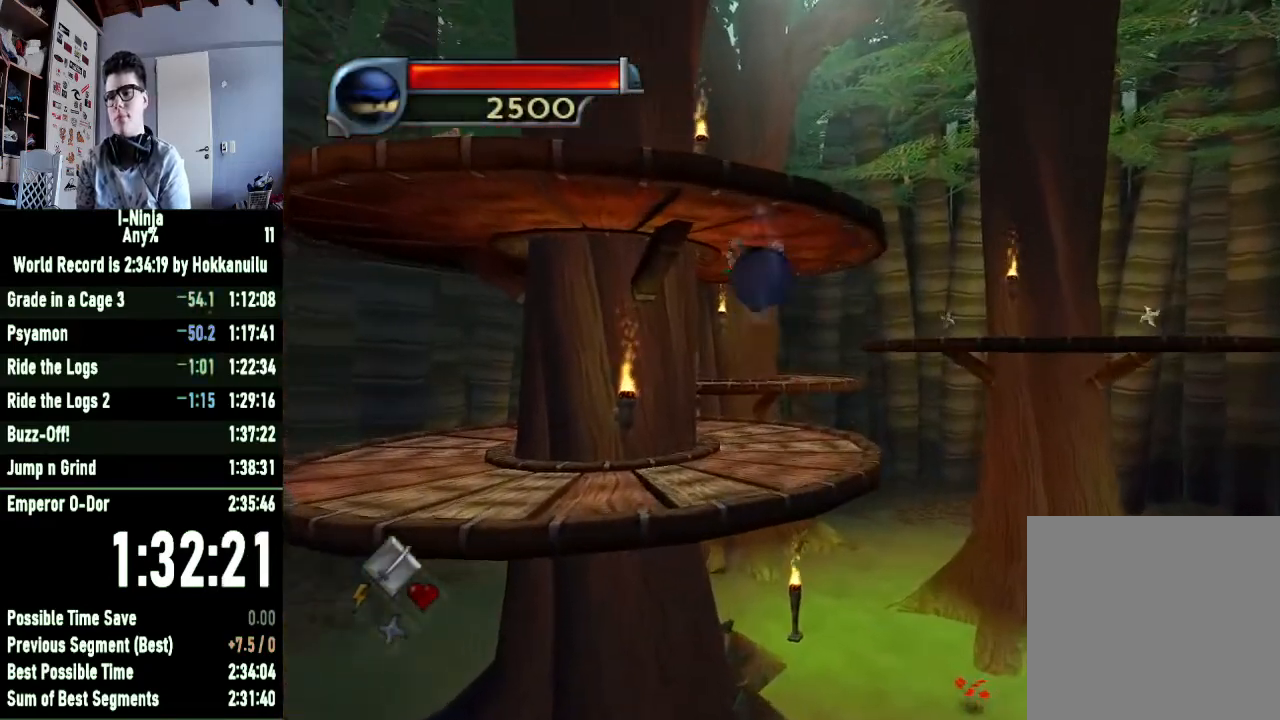
{"buttons": [], "left_stick": "up", "right_stick": "center", "events": [[100, "left_stick", "up"]]}
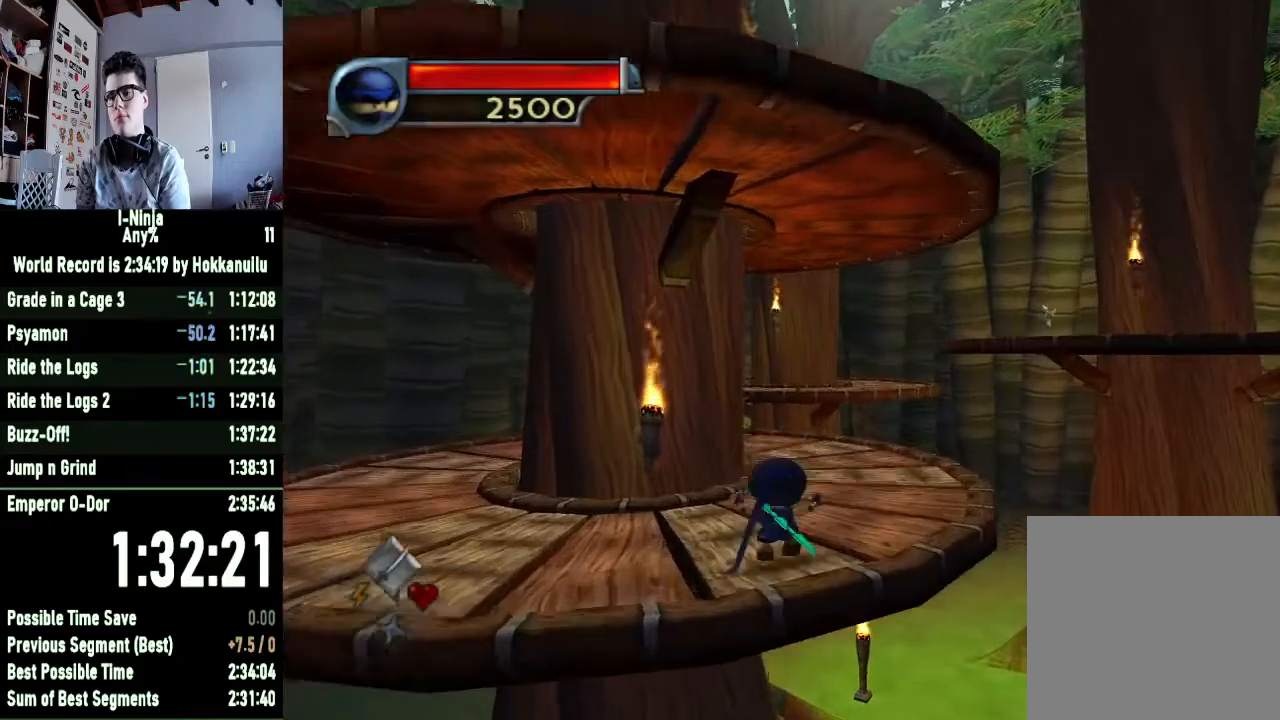
{"buttons": [], "left_stick": "up", "right_stick": "center", "events": [[67, "left_stick", "up-right"], [333, "left_stick", "up"]]}
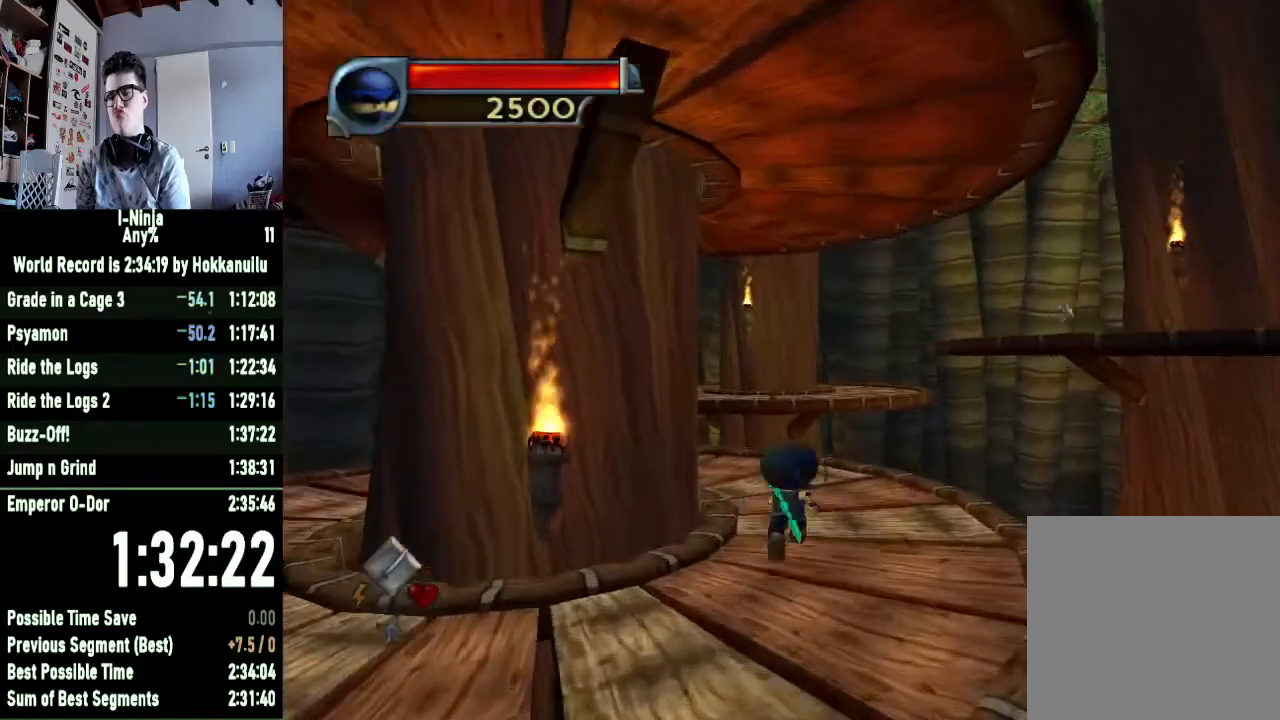
{"buttons": [], "left_stick": "up", "right_stick": "center", "events": []}
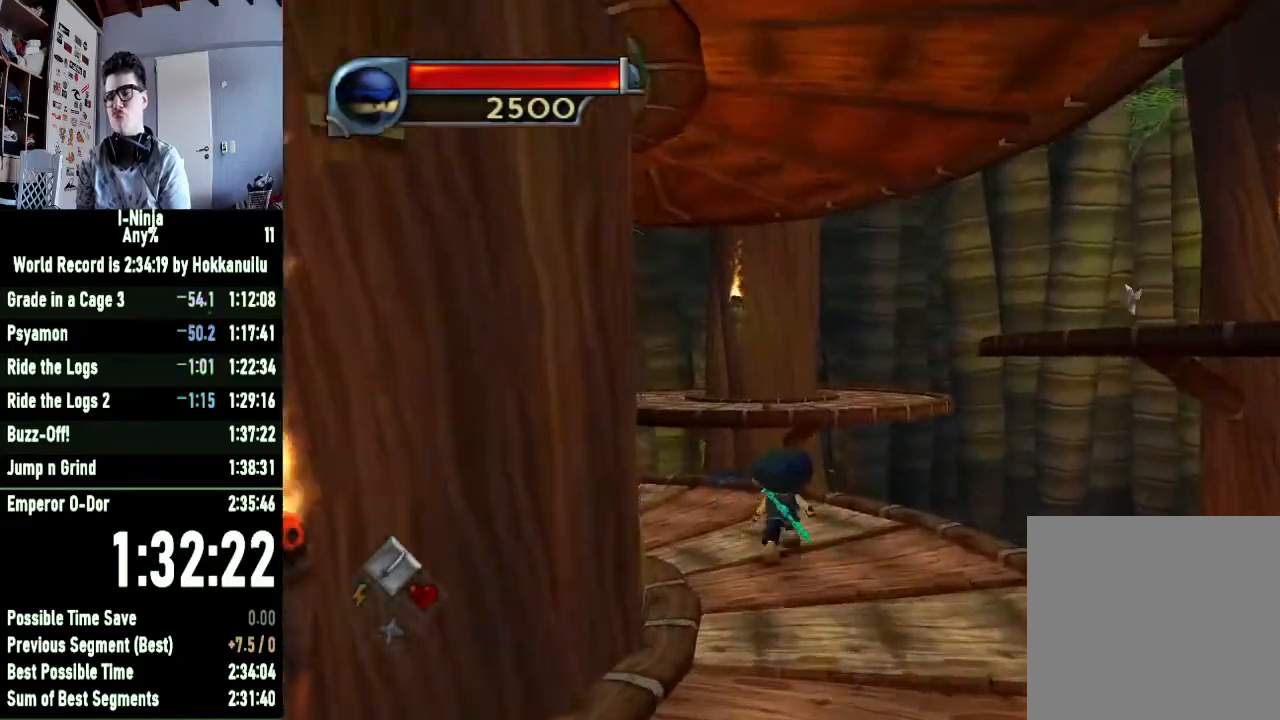
{"buttons": [], "left_stick": "up", "right_stick": "center", "events": [[233, "A", "down"], [433, "A", "up"]]}
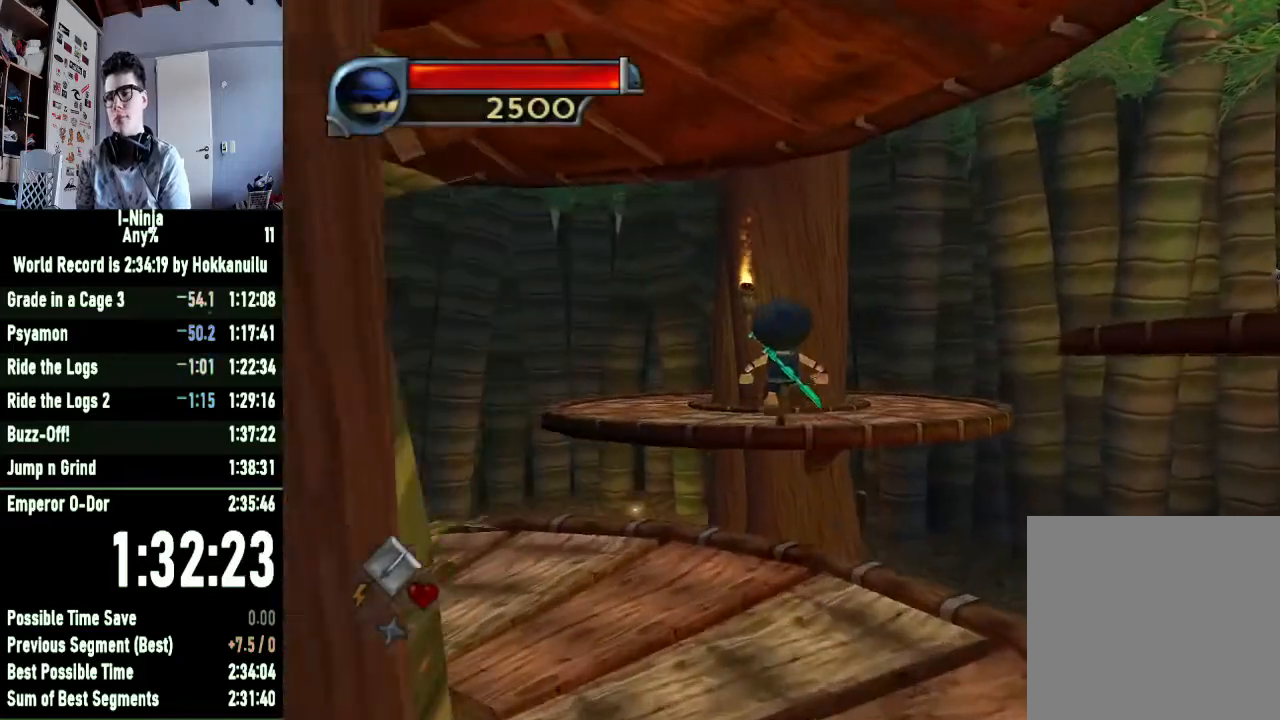
{"buttons": [], "left_stick": "up-left", "right_stick": "left", "events": [[100, "A", "down"], [200, "A", "up"], [300, "right_stick", "left"], [400, "left_stick", "up-left"]]}
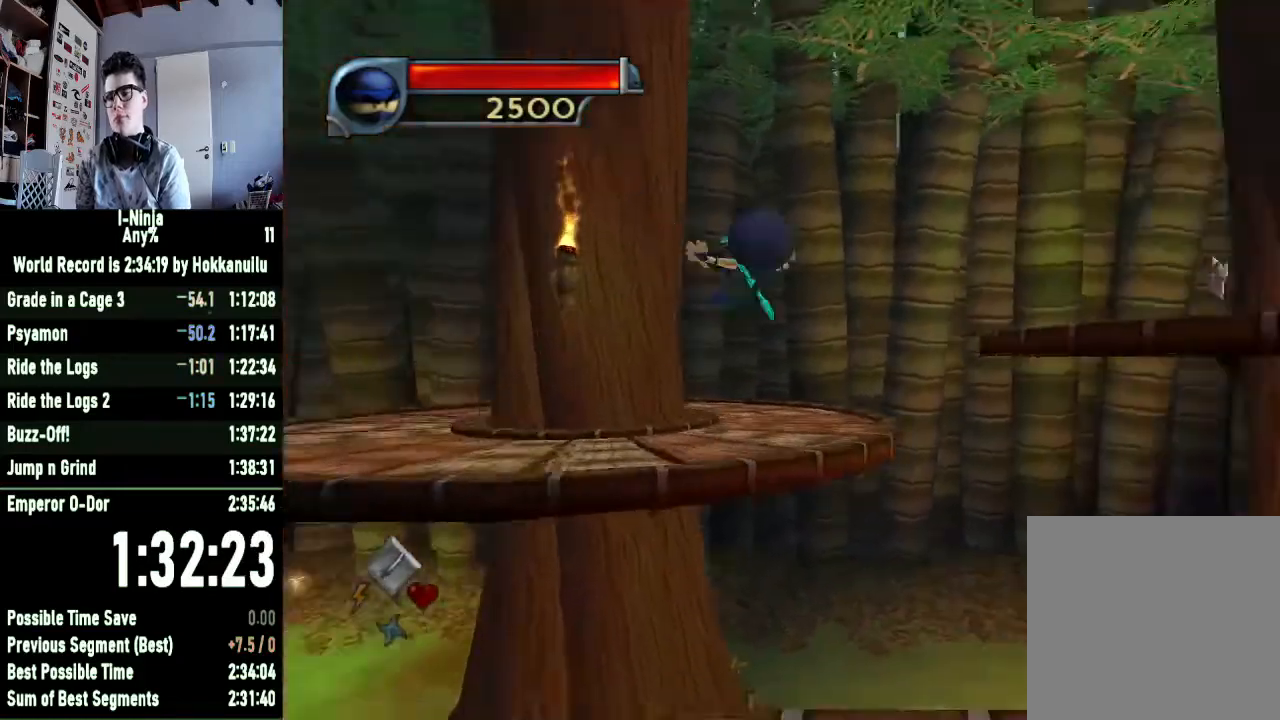
{"buttons": ["A"], "left_stick": "up-right", "right_stick": "center", "events": [[333, "left_stick", "up-right"], [333, "right_stick", "center"], [467, "A", "down"]]}
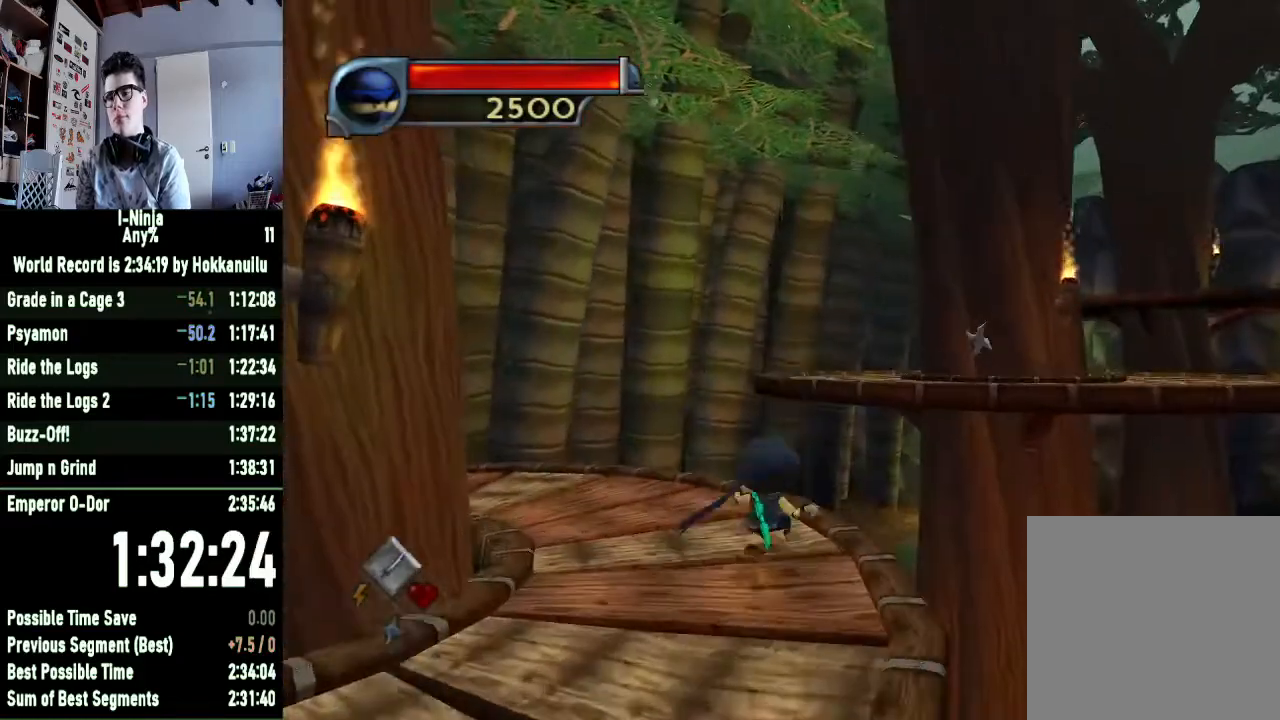
{"buttons": [], "left_stick": "up-right", "right_stick": "center", "events": [[167, "A", "up"], [333, "A", "down"], [433, "A", "up"]]}
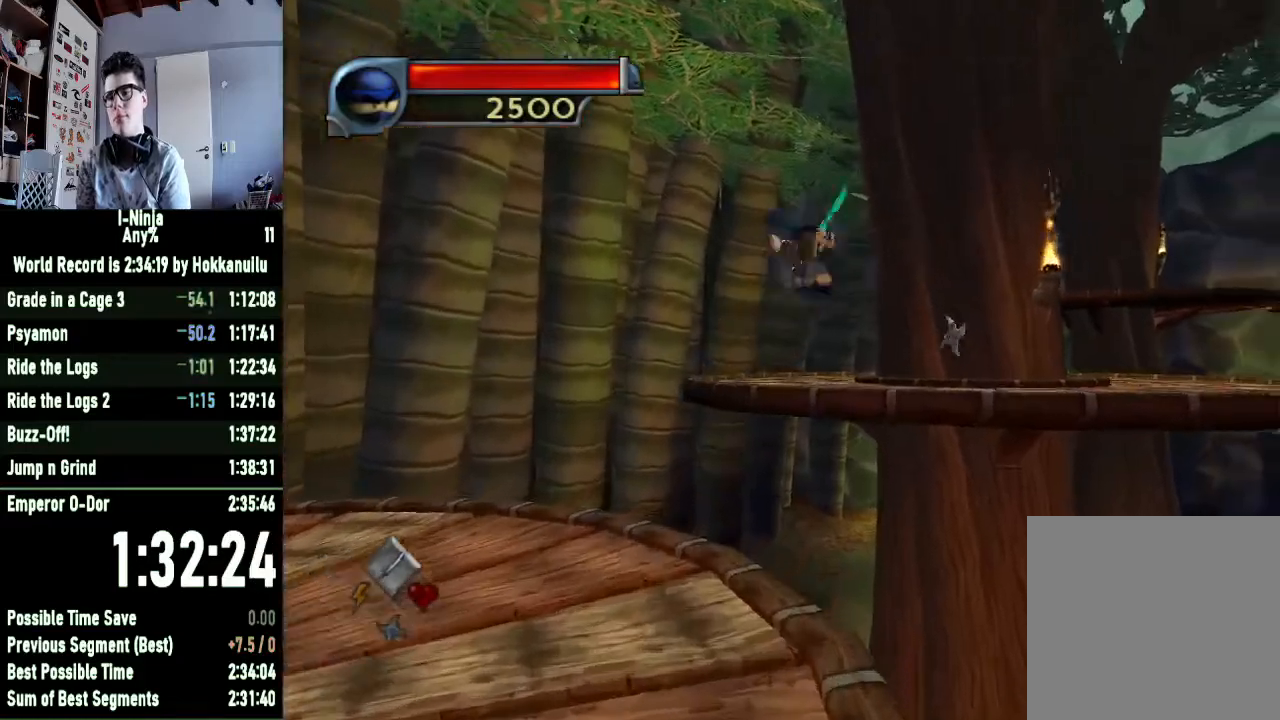
{"buttons": [], "left_stick": "up-right", "right_stick": "left", "events": [[67, "right_stick", "left"], [133, "left_stick", "up"], [233, "left_stick", "up-left"], [500, "left_stick", "up-right"]]}
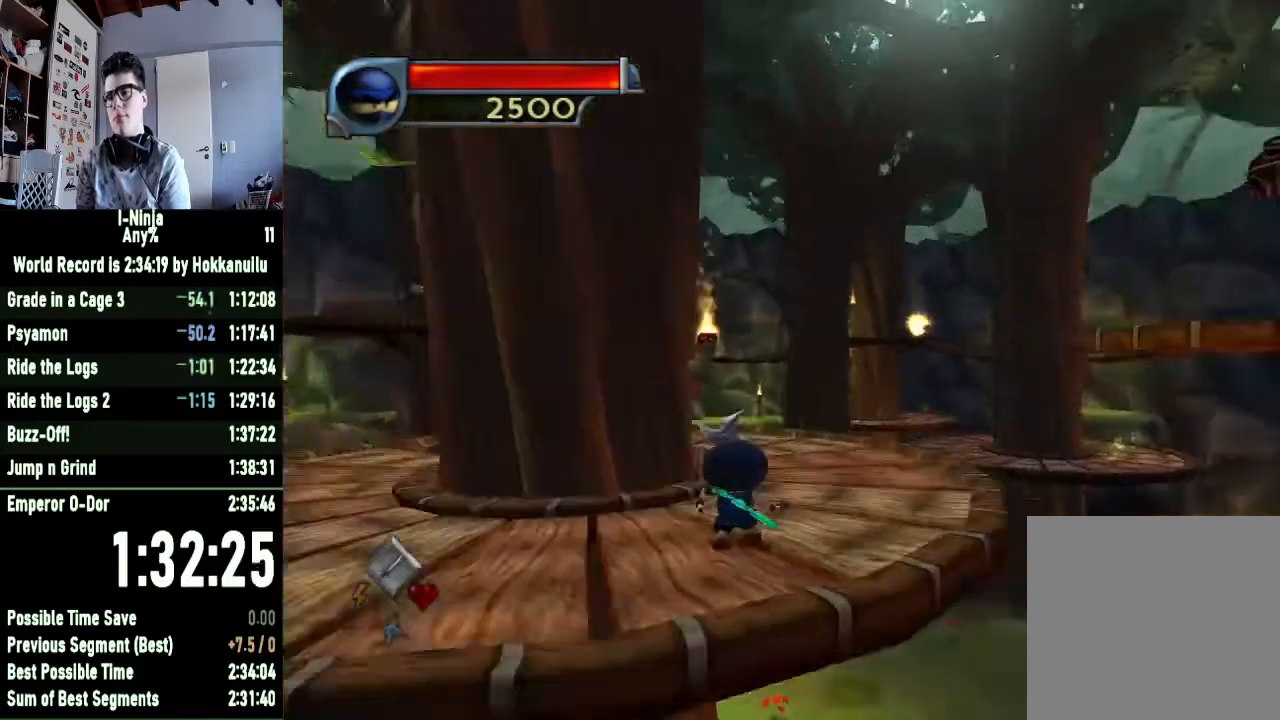
{"buttons": [], "left_stick": "up-right", "right_stick": "center", "events": [[233, "right_stick", "center"]]}
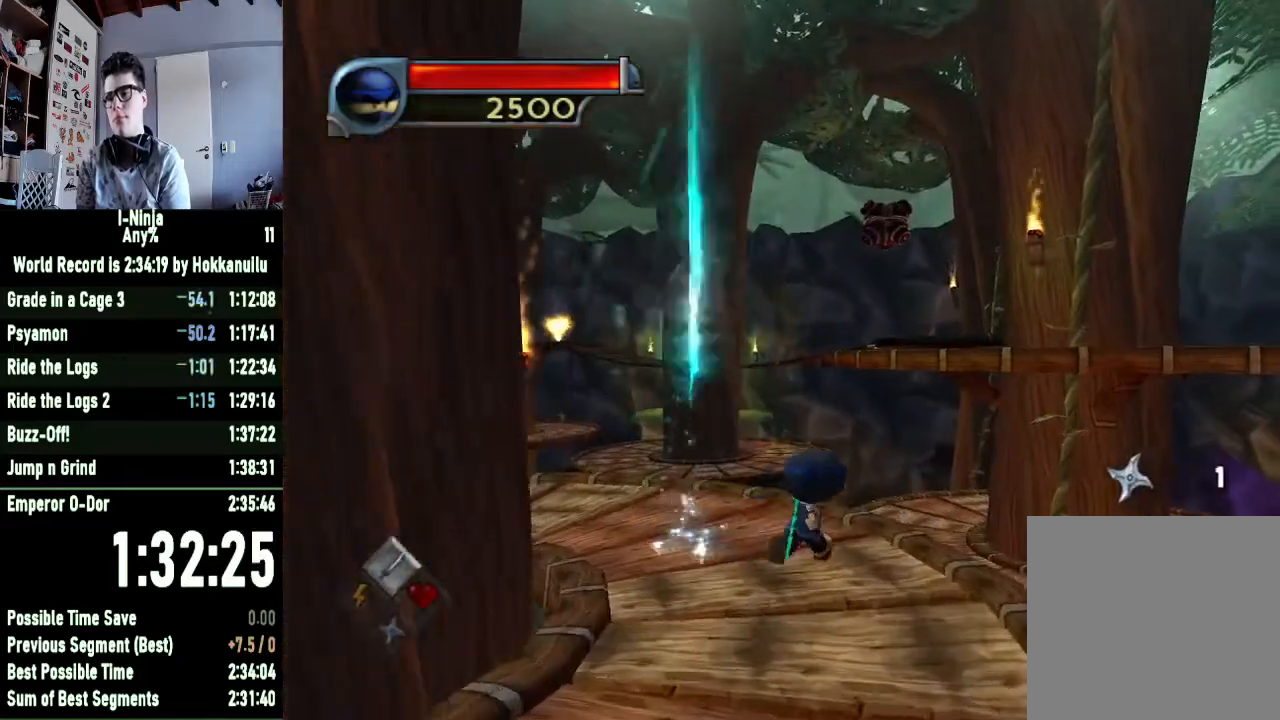
{"buttons": ["A"], "left_stick": "up-right", "right_stick": "center", "events": [[100, "A", "down"], [300, "A", "up"], [433, "A", "down"]]}
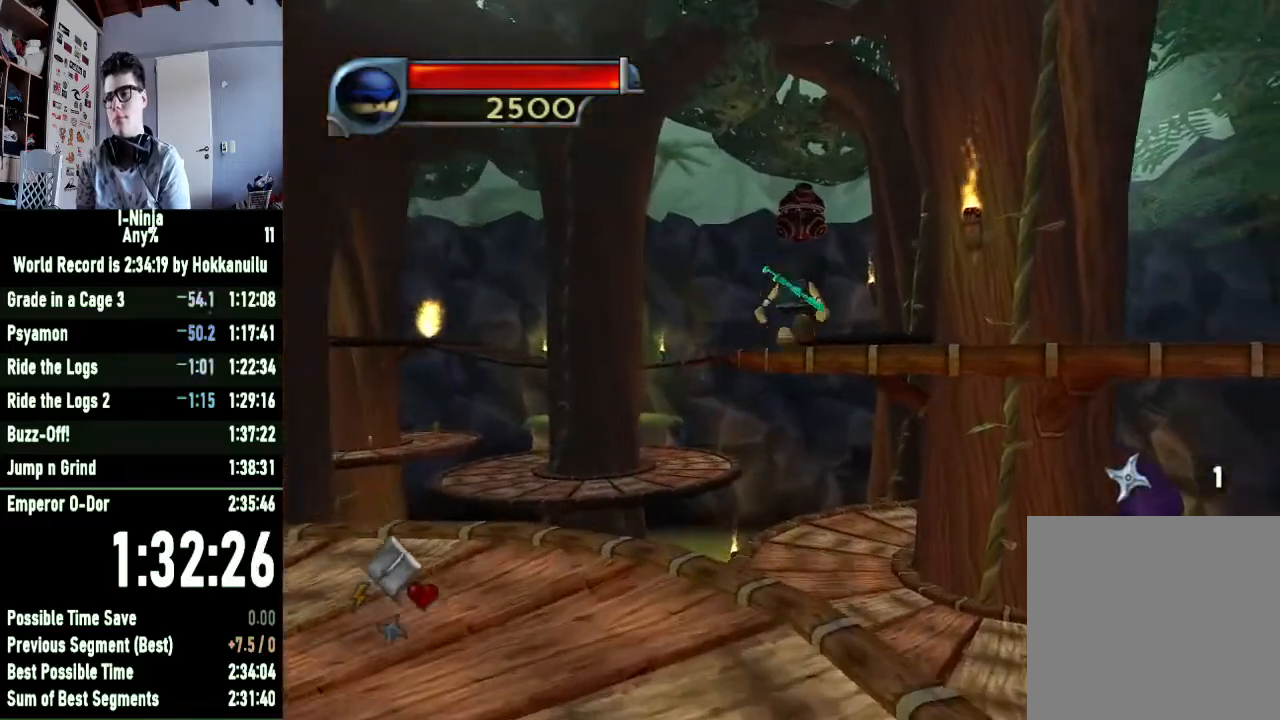
{"buttons": [], "left_stick": "up", "right_stick": "left", "events": [[200, "A", "up"], [400, "left_stick", "up"], [500, "right_stick", "left"]]}
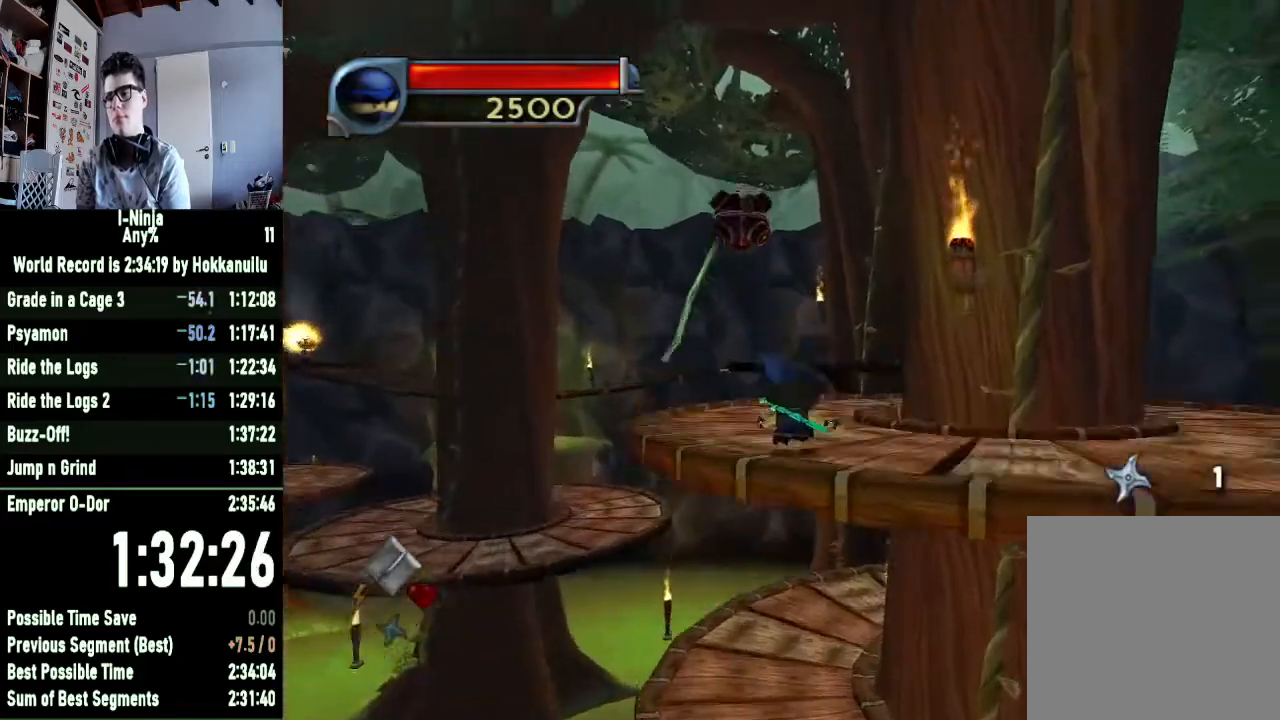
{"buttons": [], "left_stick": "up", "right_stick": "center", "events": [[133, "right_stick", "center"]]}
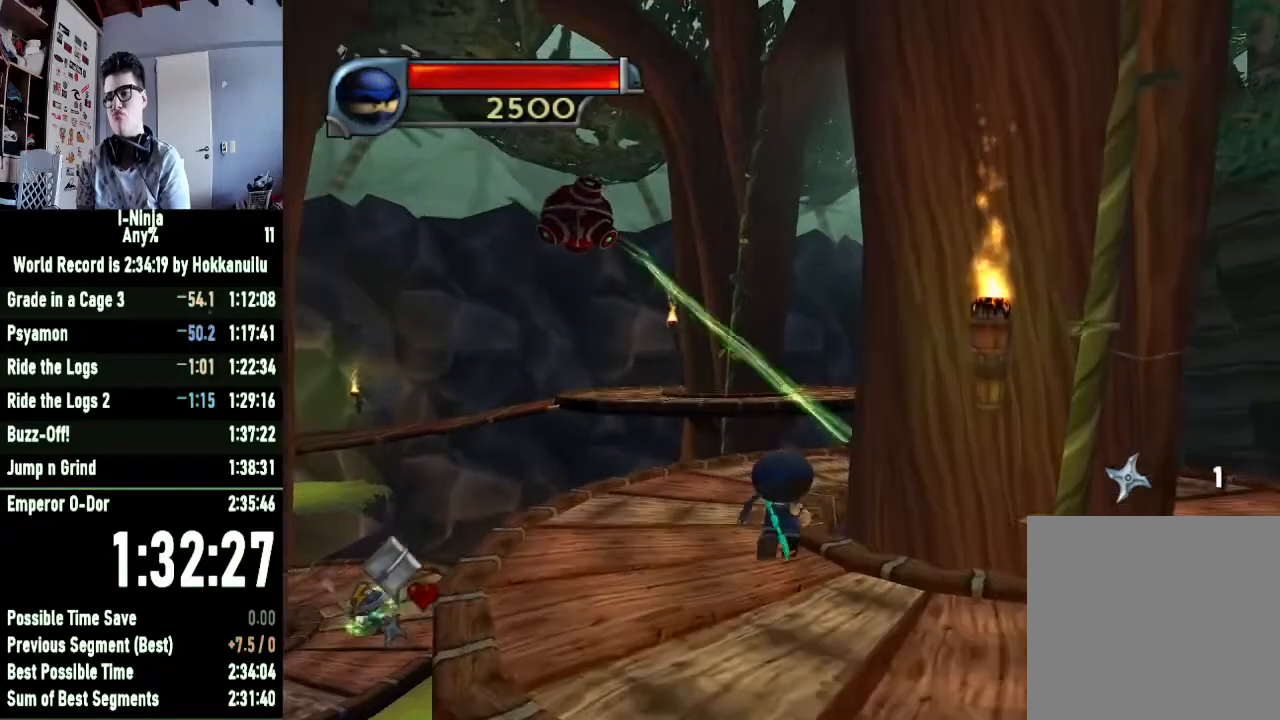
{"buttons": [], "left_stick": "up-left", "right_stick": "center", "events": [[267, "left_stick", "up-left"]]}
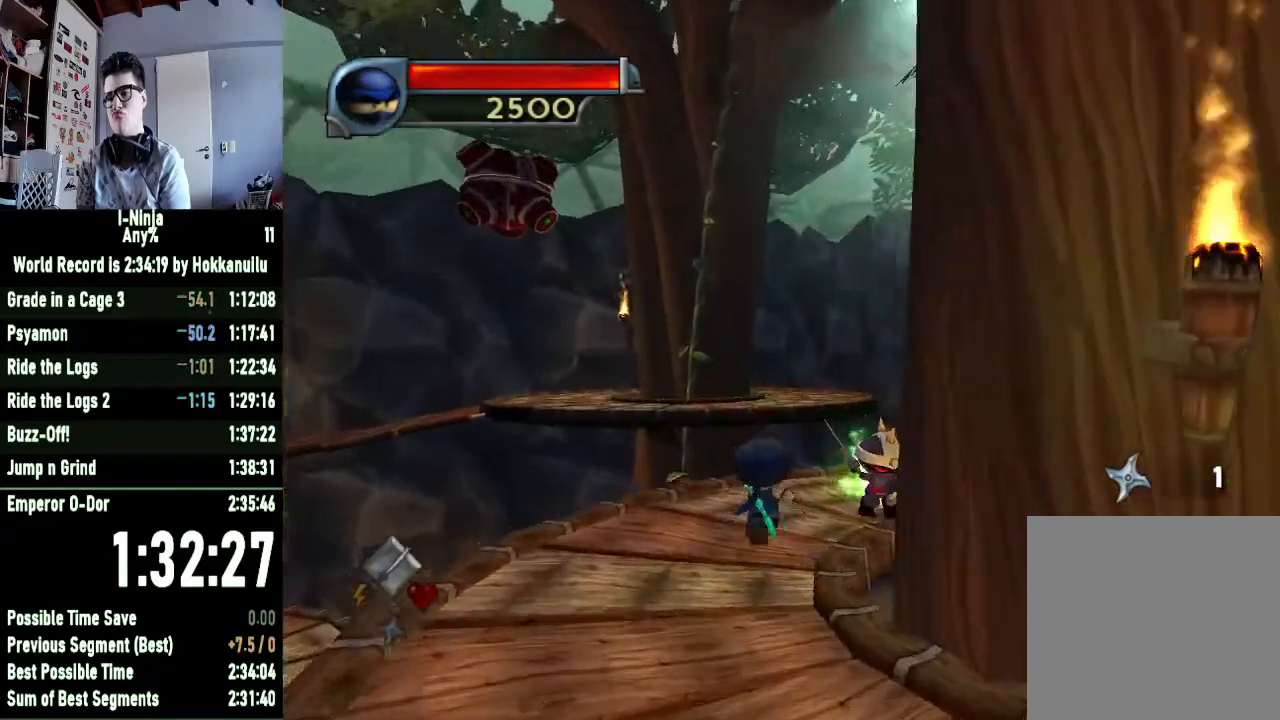
{"buttons": ["A"], "left_stick": "up-left", "right_stick": "center", "events": [[500, "A", "down"]]}
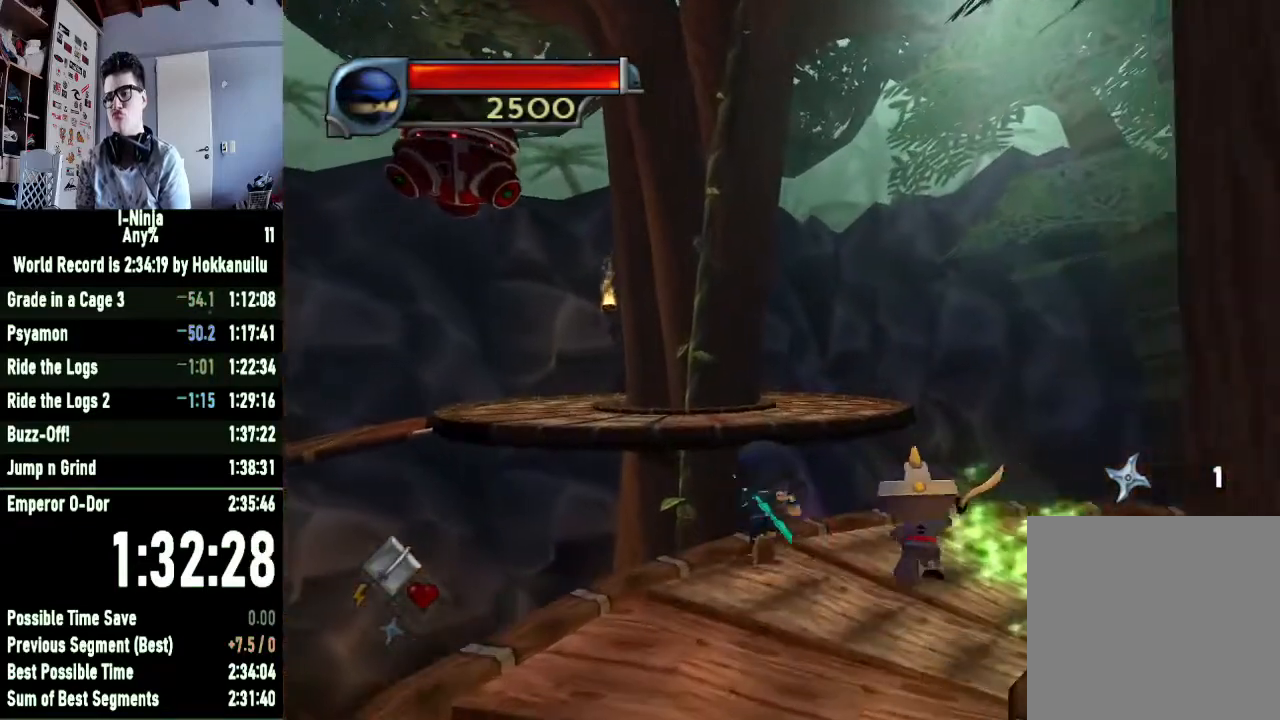
{"buttons": ["A"], "left_stick": "up-left", "right_stick": "center", "events": [[233, "A", "up"], [400, "A", "down"]]}